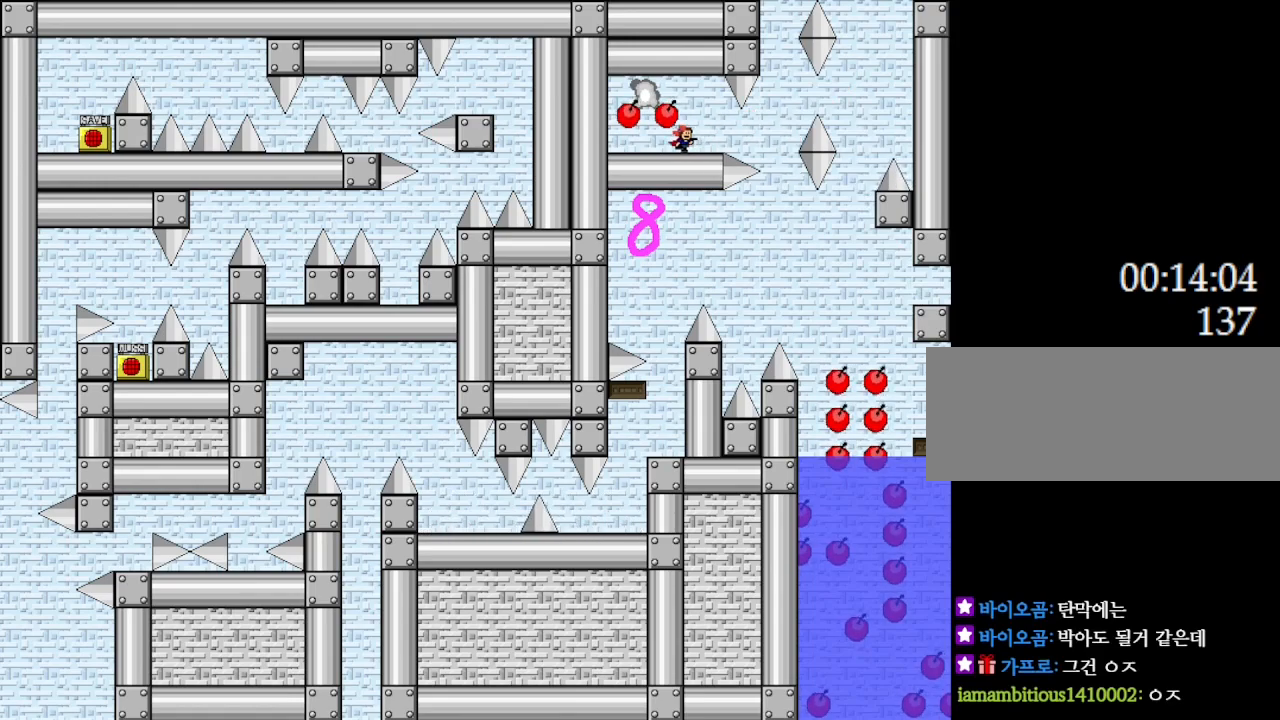
Gameplay with keyboard; each line is a JSON object with the keys held at the frame after it. "events" lists presses ("down") and releases ("up") of "down", "l_up", "left", "r", "r_up", "right", "up" and "z" between this image and that frame as [ms after this image, input, new state], when the widget could be followed in between. No other keys are recorded. Mouse input is not recorded. Key names are as the overlay labels them; some are game actions (e.g. jump) rather than physical keys.
{"keys": [], "events": [[117, "right", "up"], [350, "left", "down"], [417, "left", "up"]]}
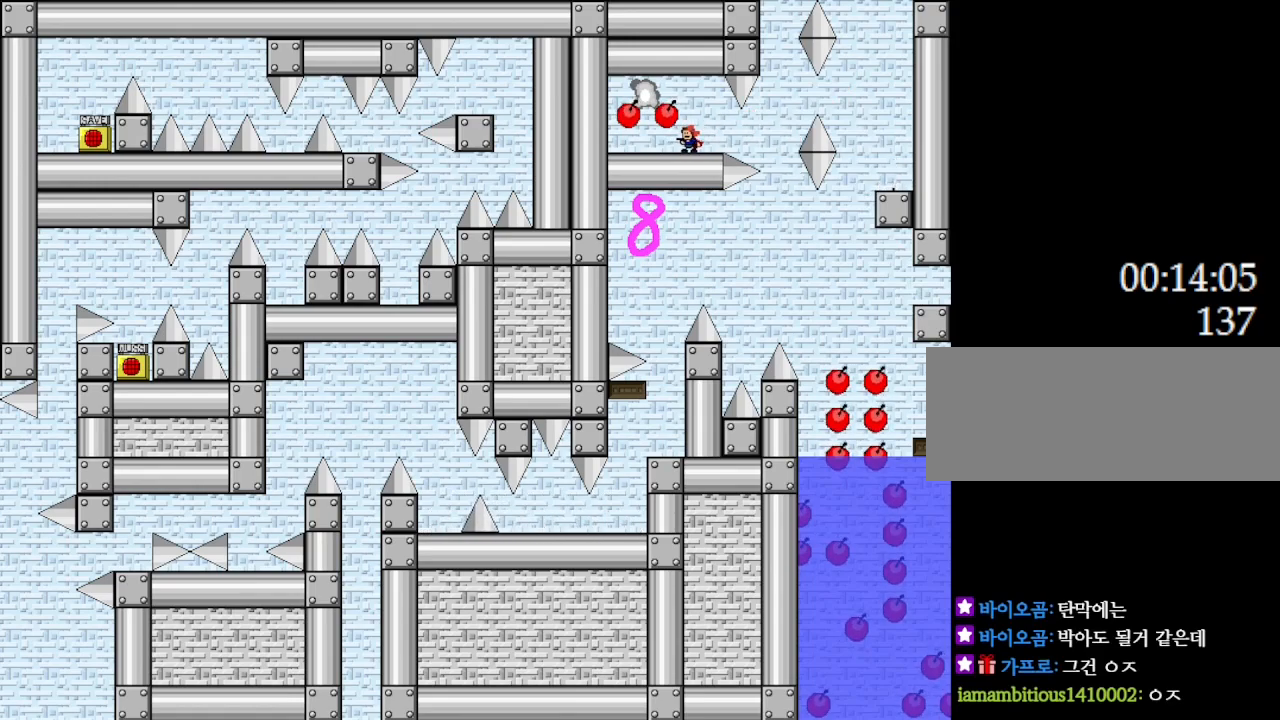
{"keys": [], "events": []}
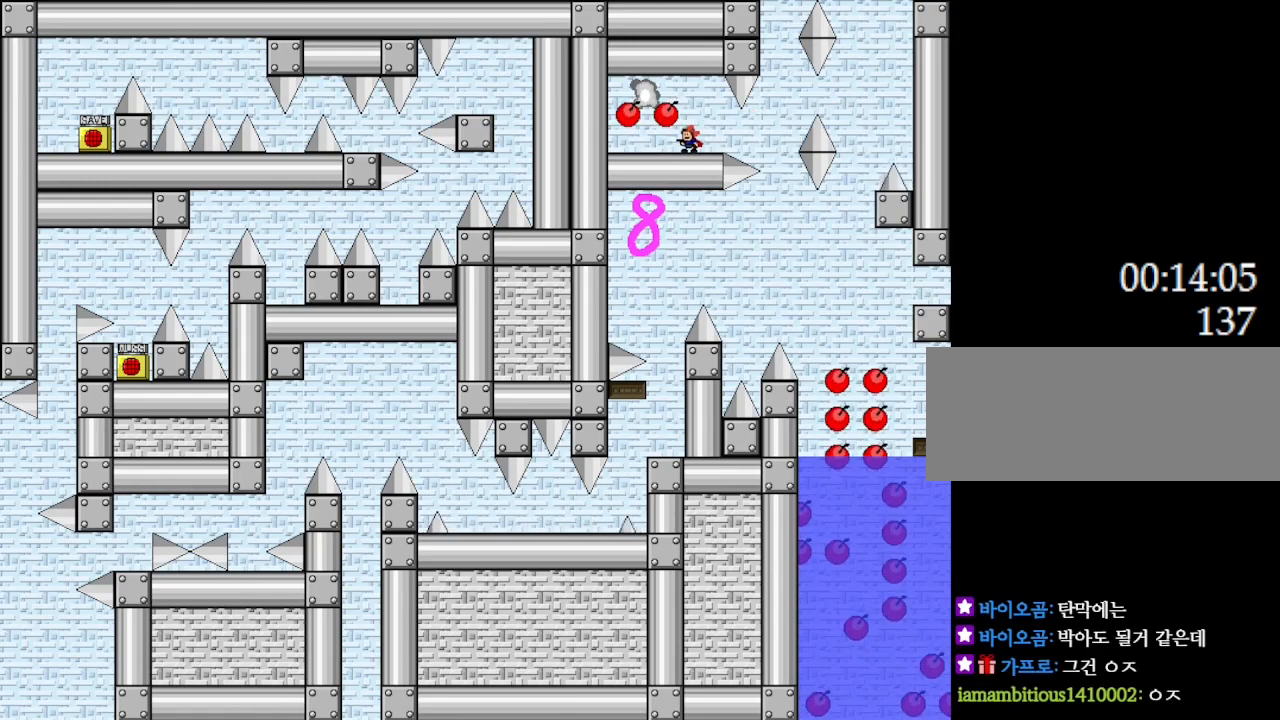
{"keys": [], "events": []}
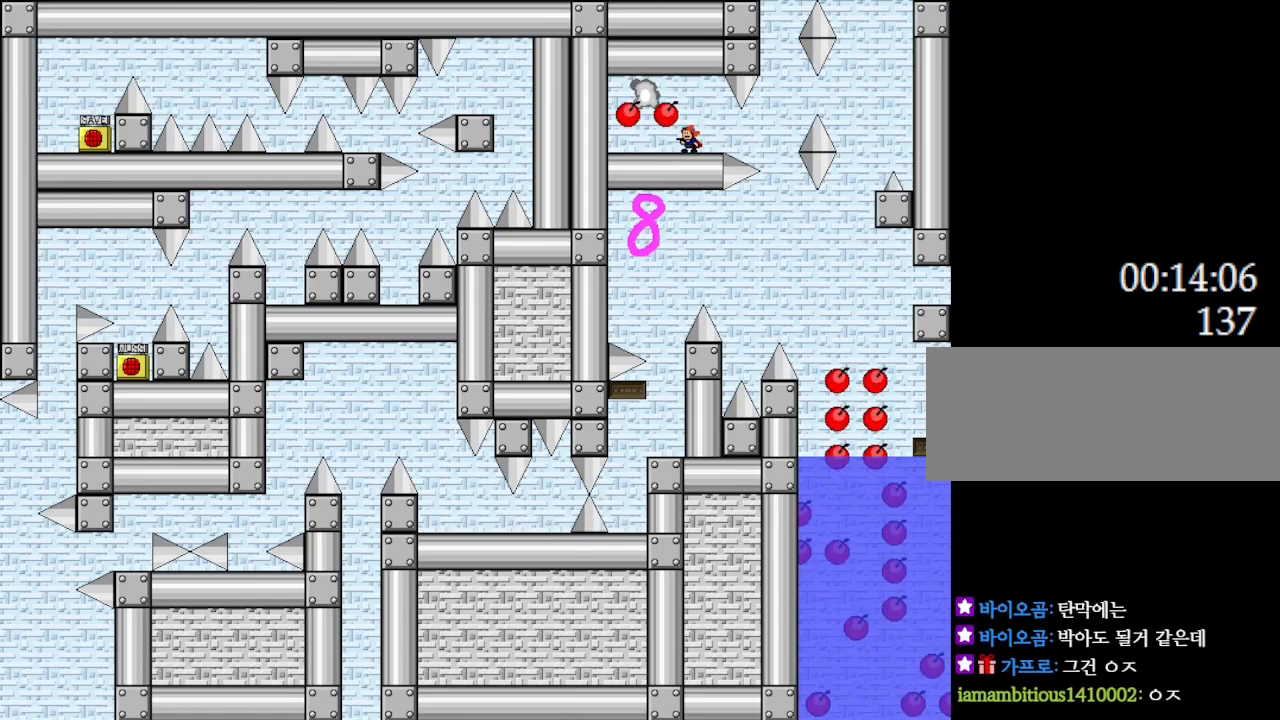
{"keys": [], "events": []}
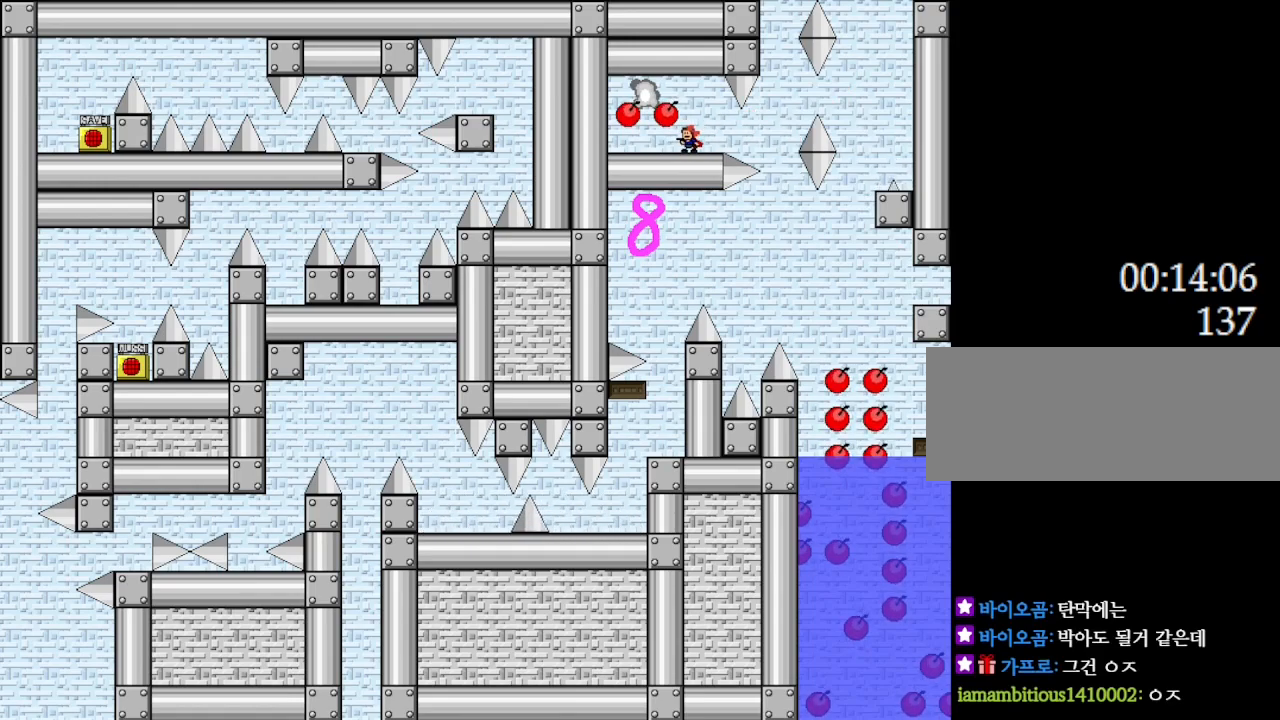
{"keys": [], "events": []}
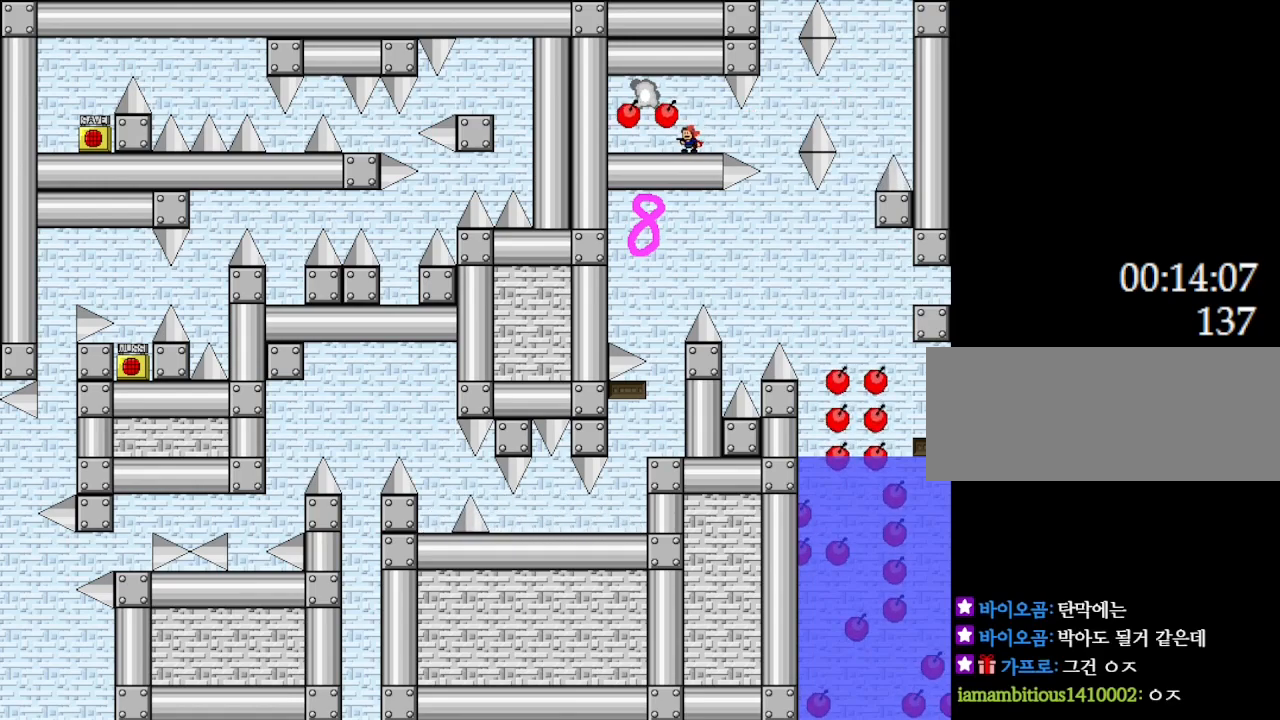
{"keys": [], "events": [[67, "left", "down"], [317, "left", "up"]]}
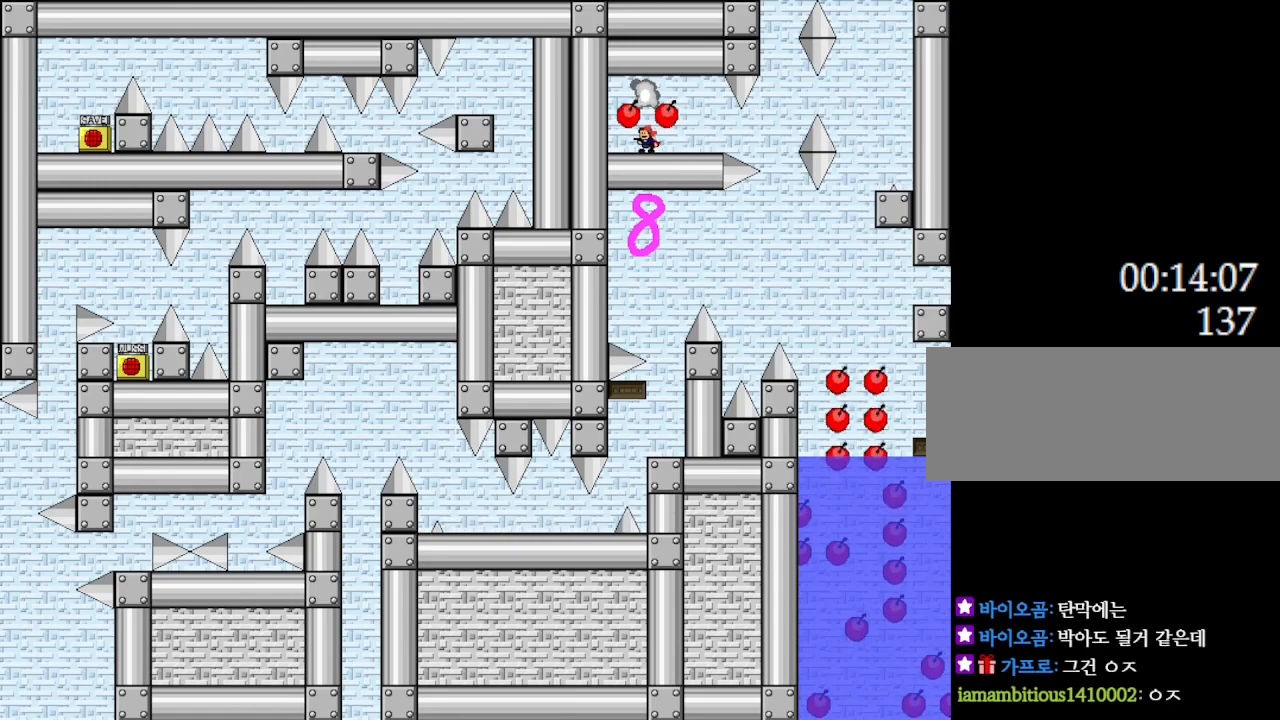
{"keys": [], "events": []}
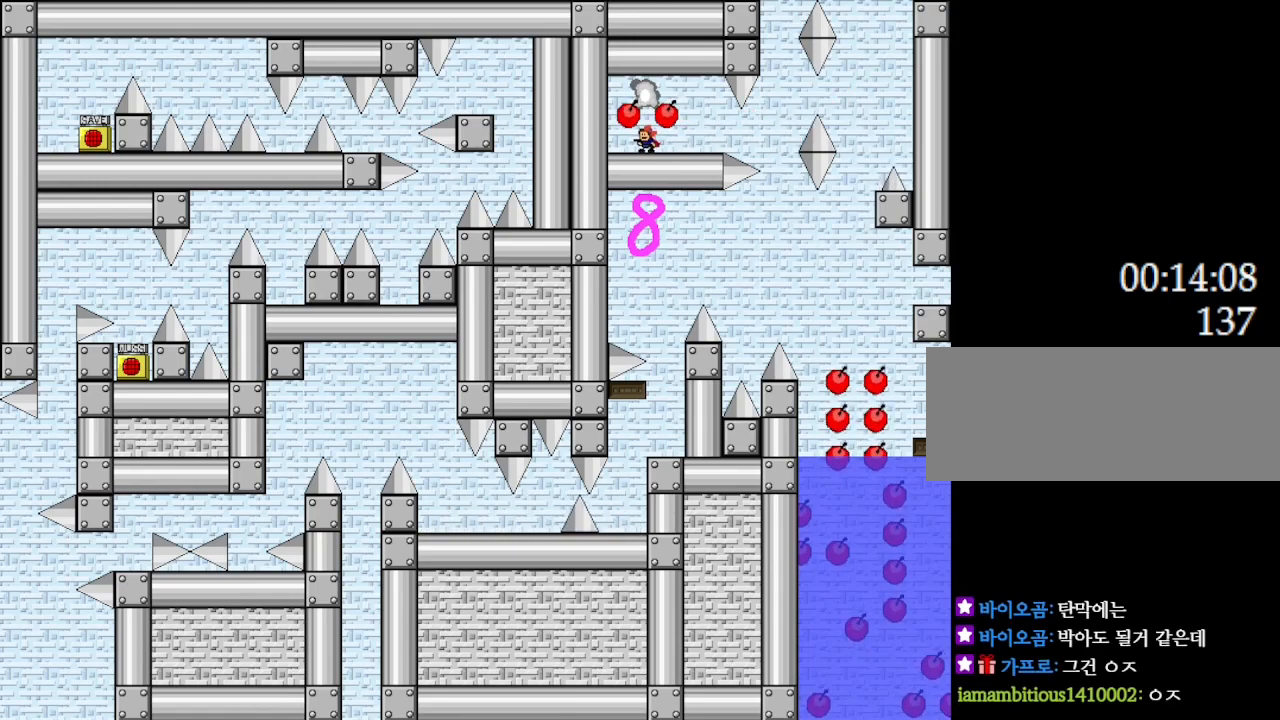
{"keys": [], "events": []}
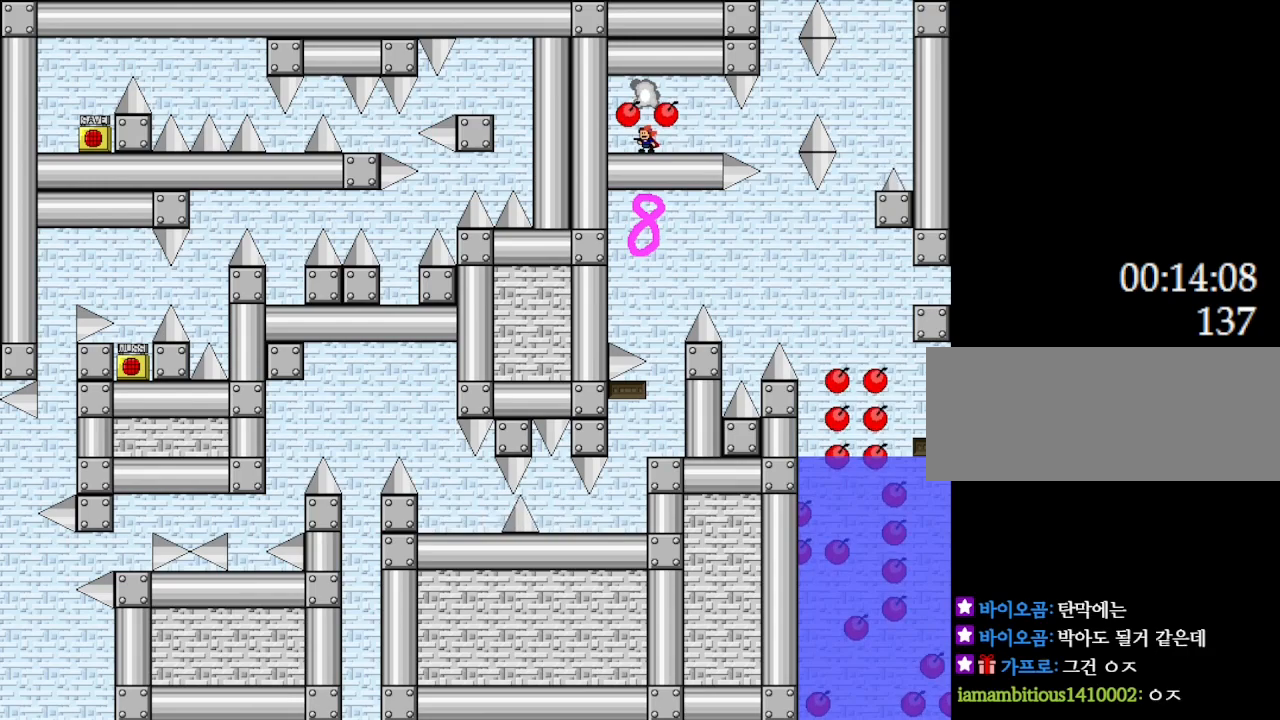
{"keys": [], "events": []}
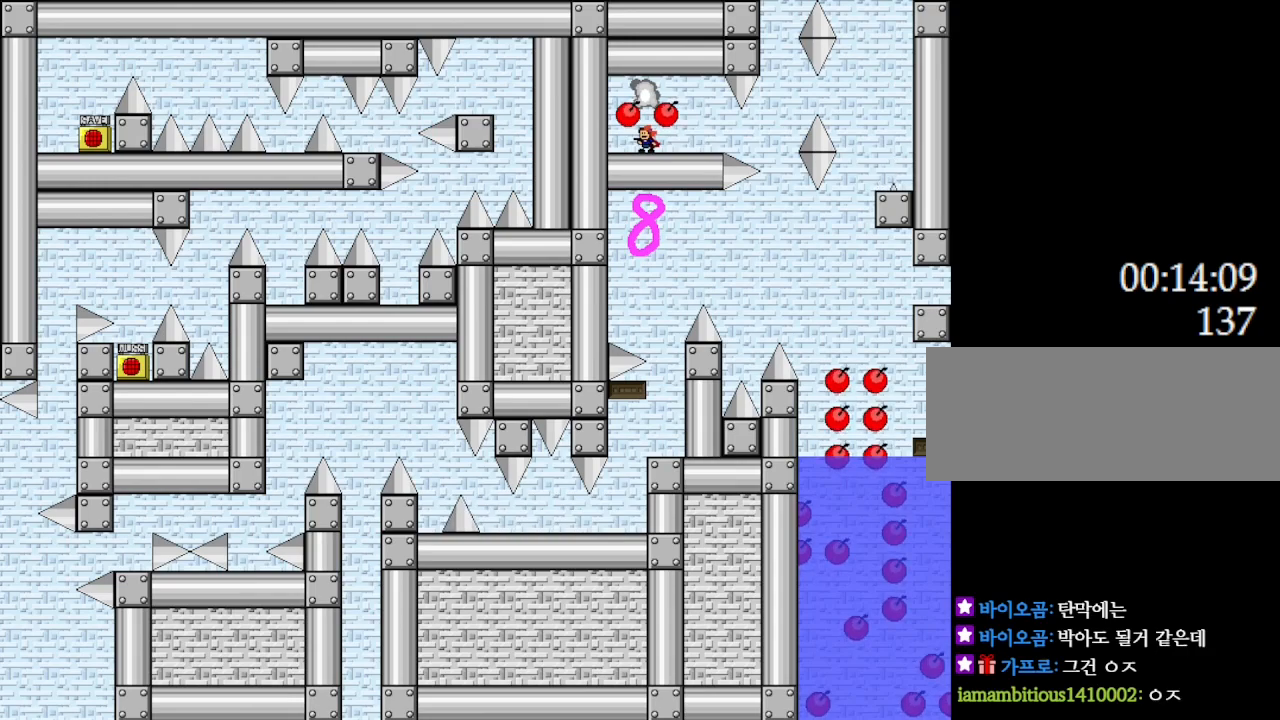
{"keys": ["left"], "events": [[483, "left", "down"]]}
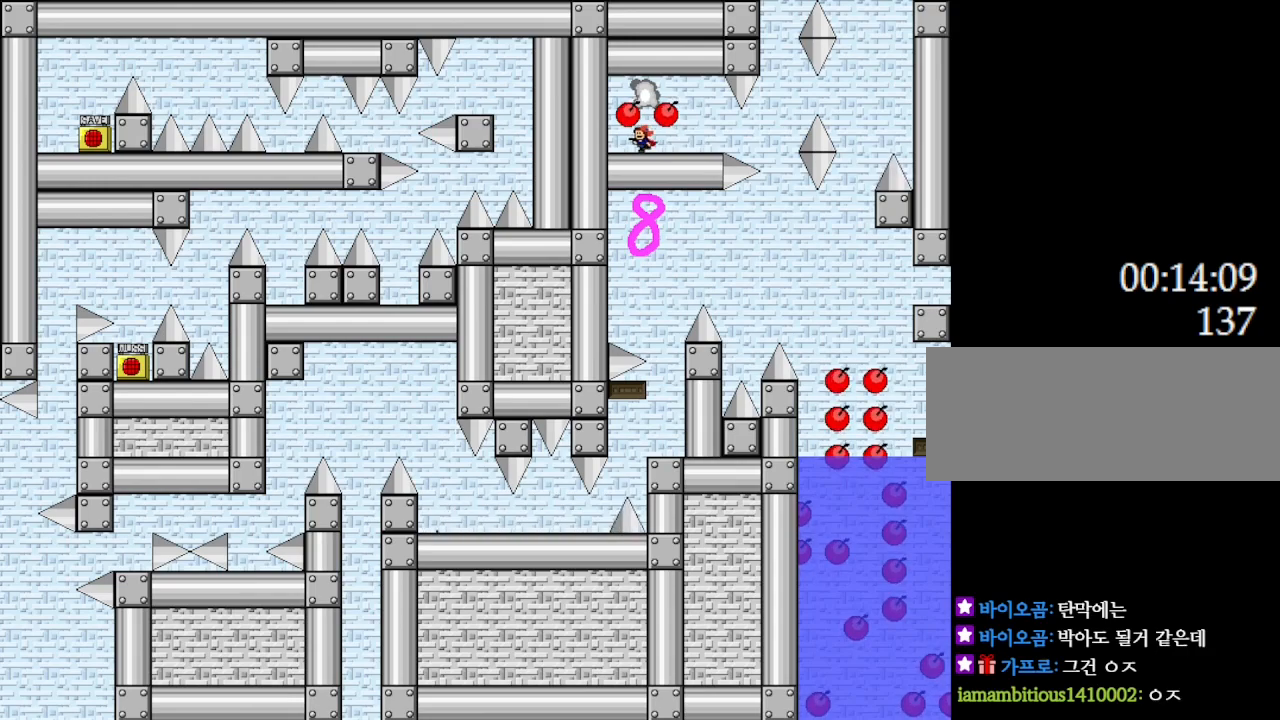
{"keys": ["left"], "events": []}
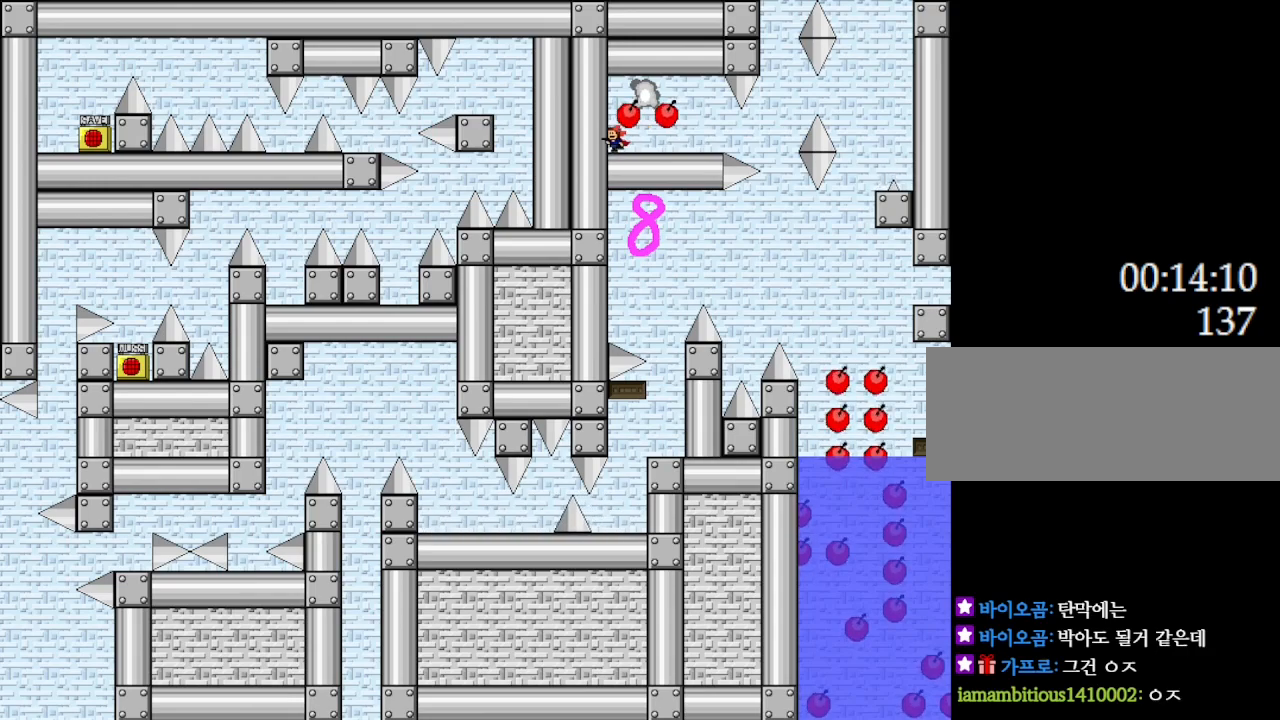
{"keys": [], "events": [[100, "left", "up"]]}
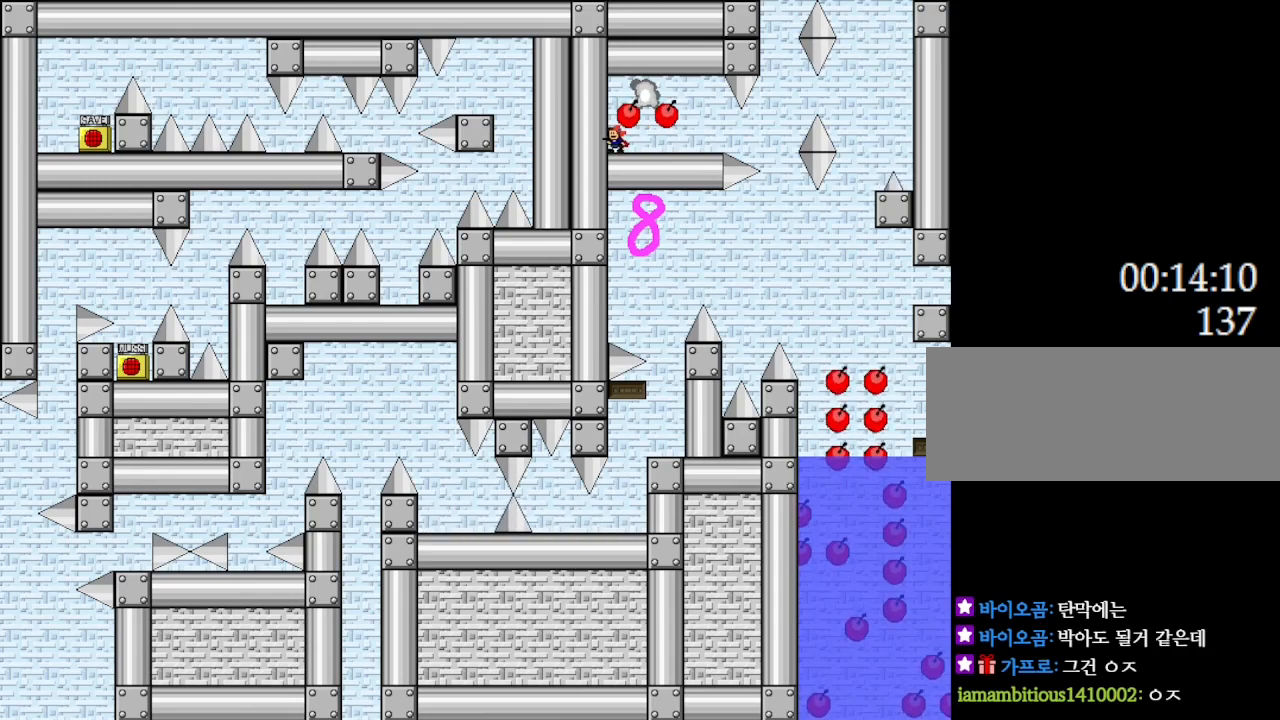
{"keys": [], "events": []}
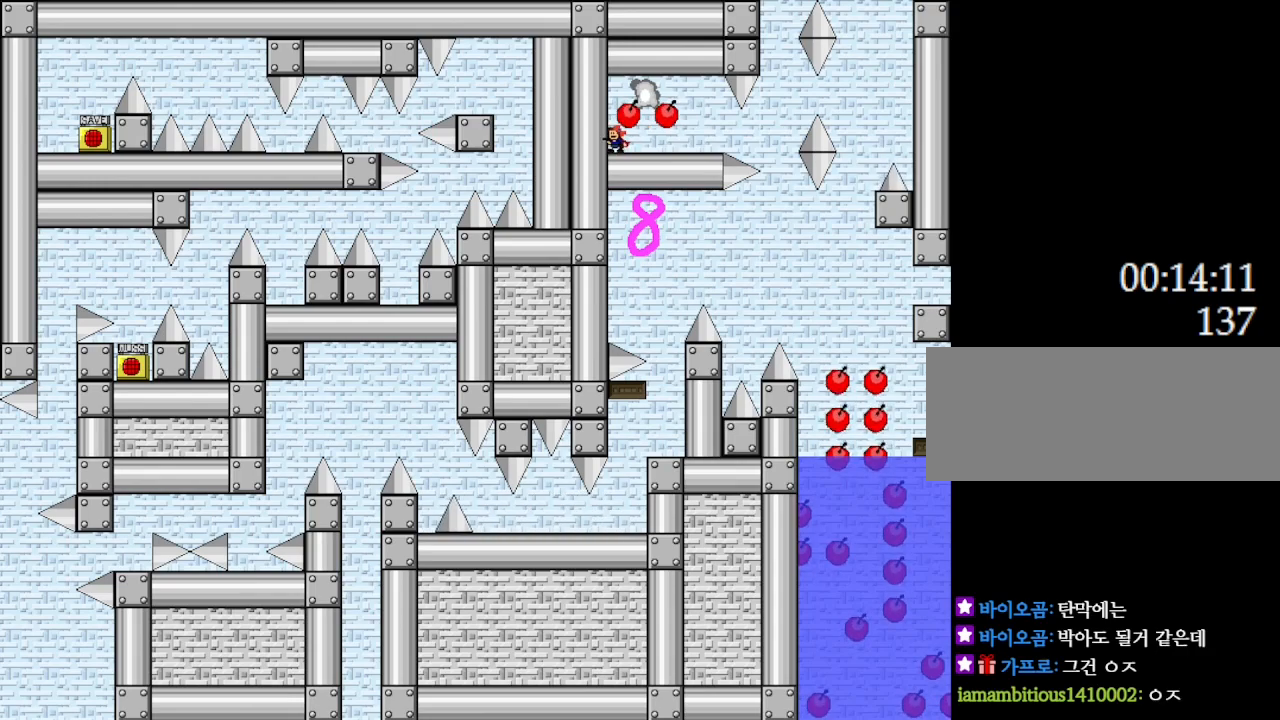
{"keys": [], "events": [[300, "right", "down"], [500, "right", "up"]]}
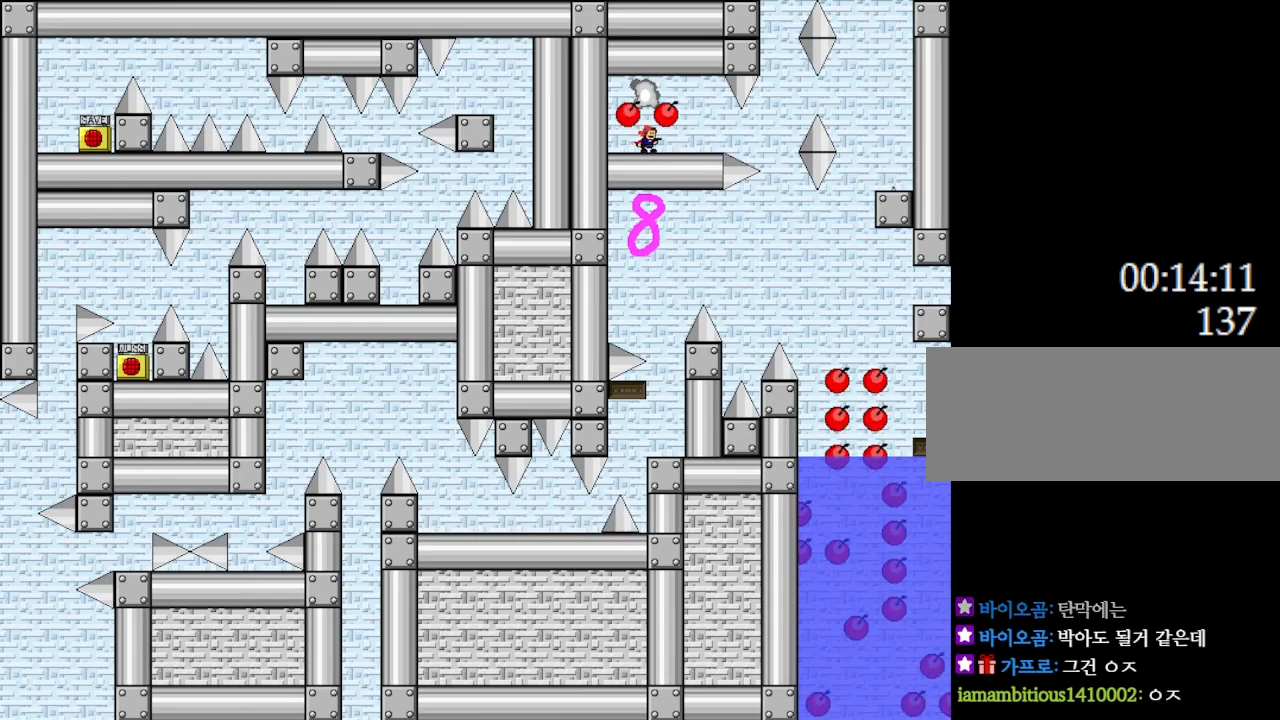
{"keys": [], "events": []}
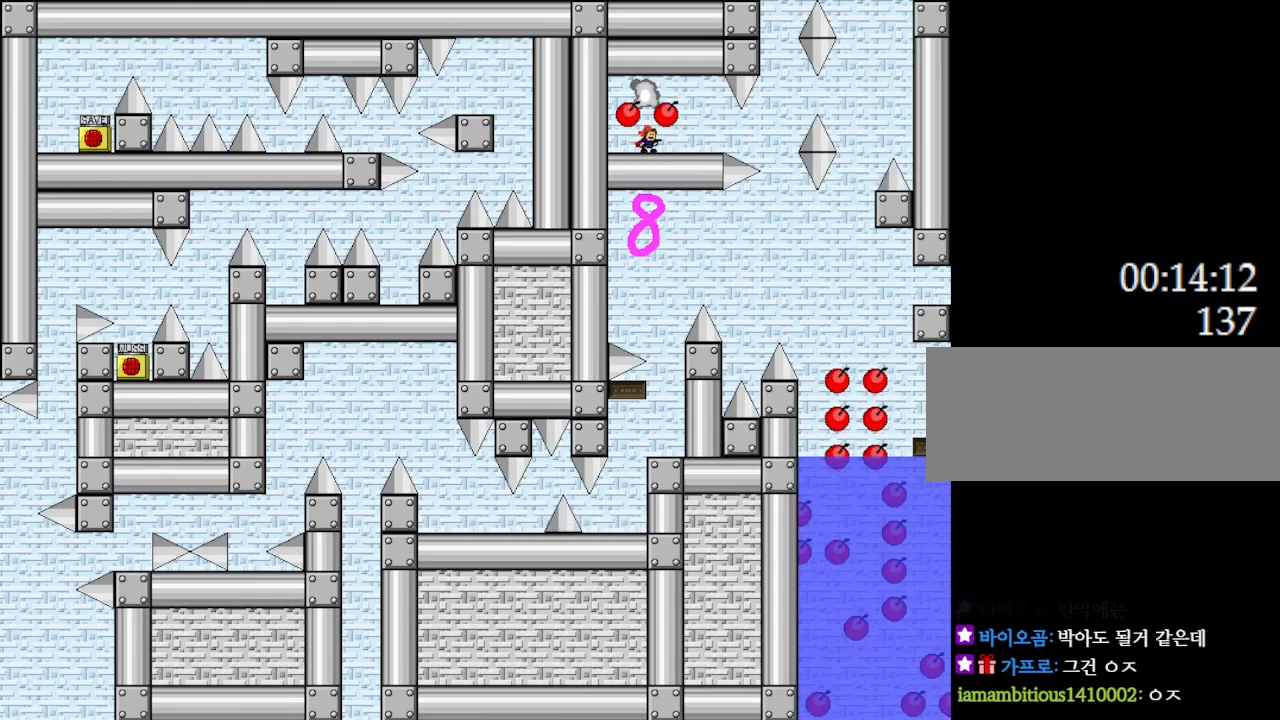
{"keys": [], "events": []}
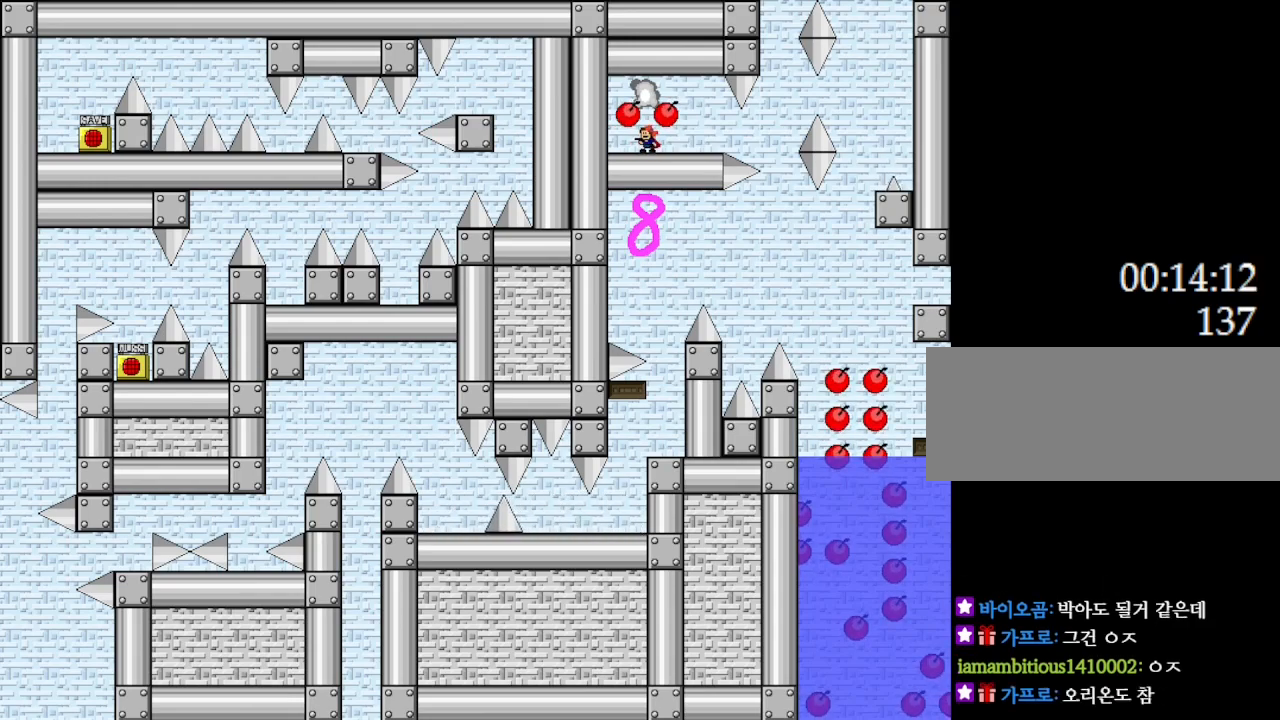
{"keys": [], "events": [[17, "l_up", "down"], [133, "l_up", "up"]]}
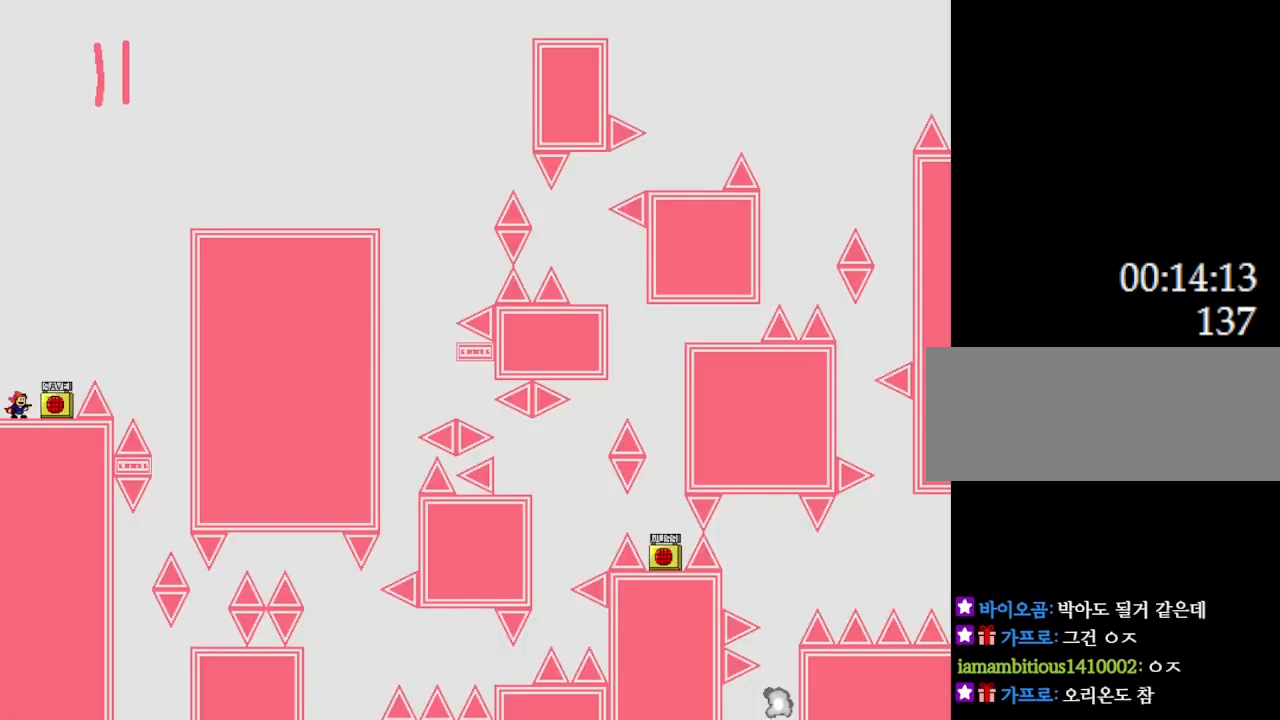
{"keys": [], "events": [[150, "right", "down"], [283, "right", "up"]]}
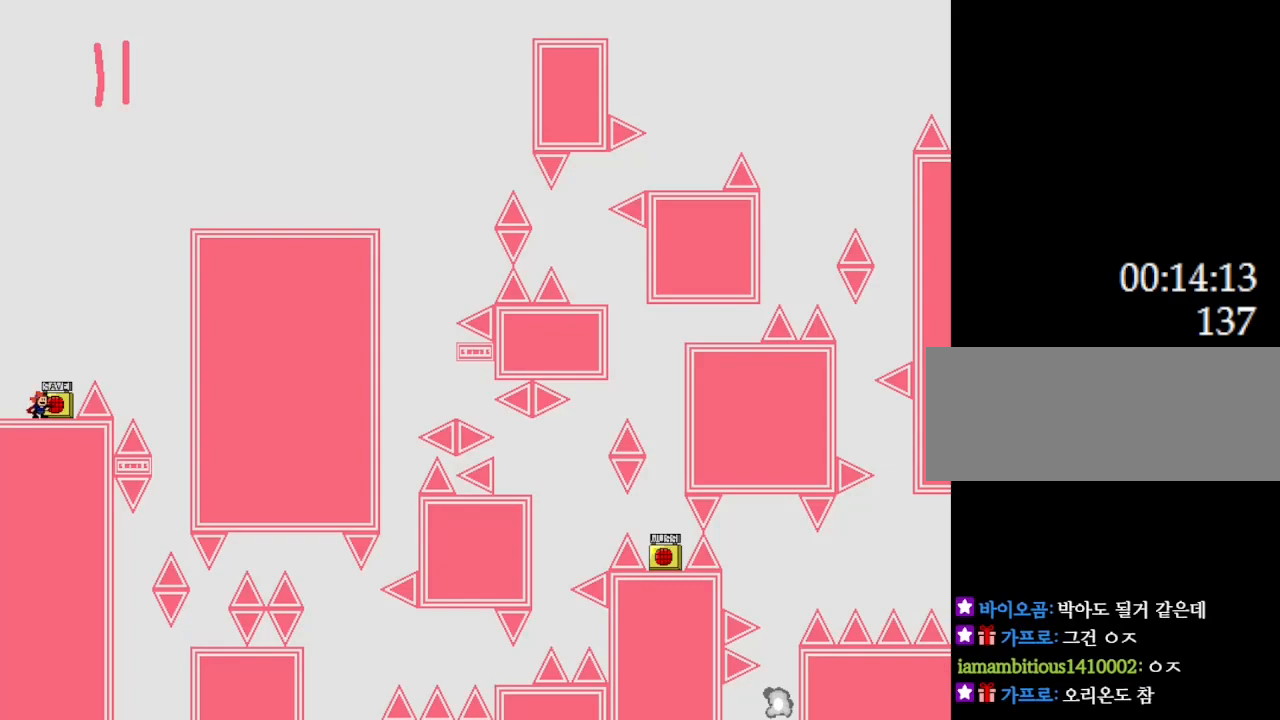
{"keys": [], "events": [[33, "right", "down"], [83, "right", "up"], [83, "z", "down"], [217, "z", "up"], [300, "z", "down"], [433, "right", "down"], [433, "z", "up"], [467, "right", "up"]]}
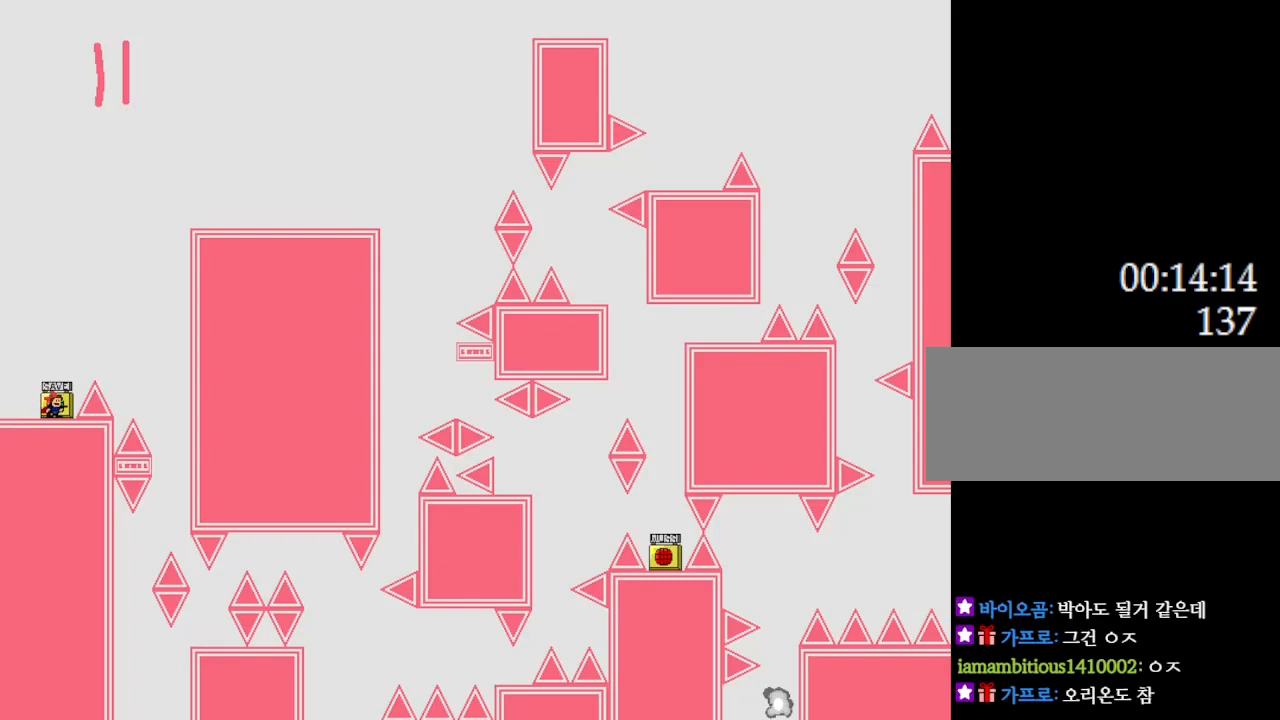
{"keys": ["right"], "events": [[50, "l_up", "down"], [100, "right", "down"], [150, "l_up", "up"]]}
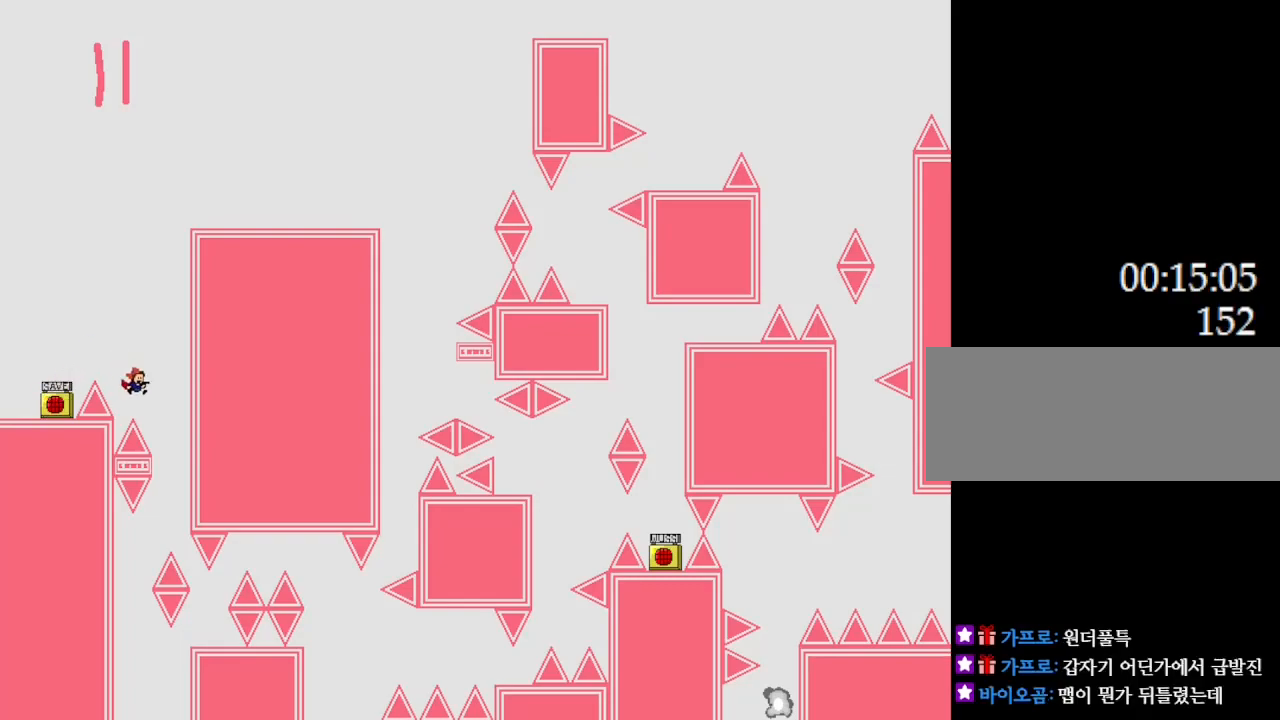
{"keys": ["right"], "events": [[183, "right", "up"], [283, "left", "down"], [450, "left", "up"], [467, "right", "down"]]}
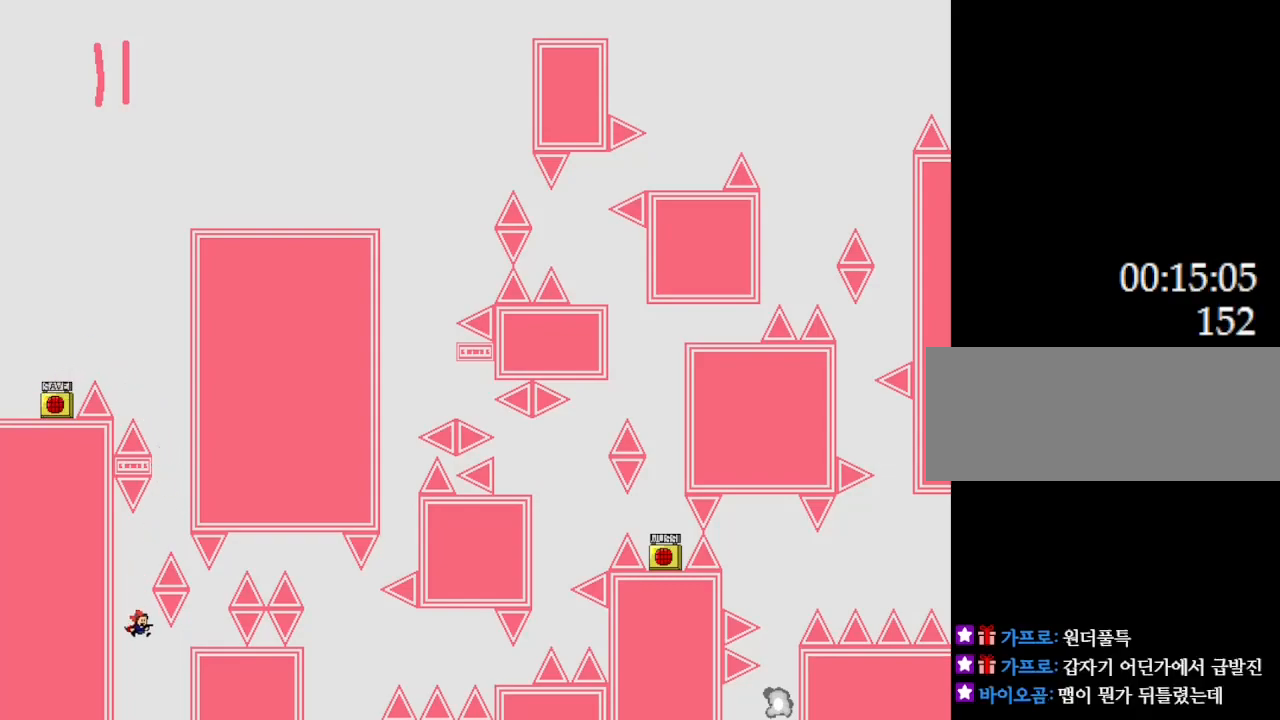
{"keys": [], "events": [[133, "l_up", "down"], [417, "l_up", "up"], [500, "right", "up"]]}
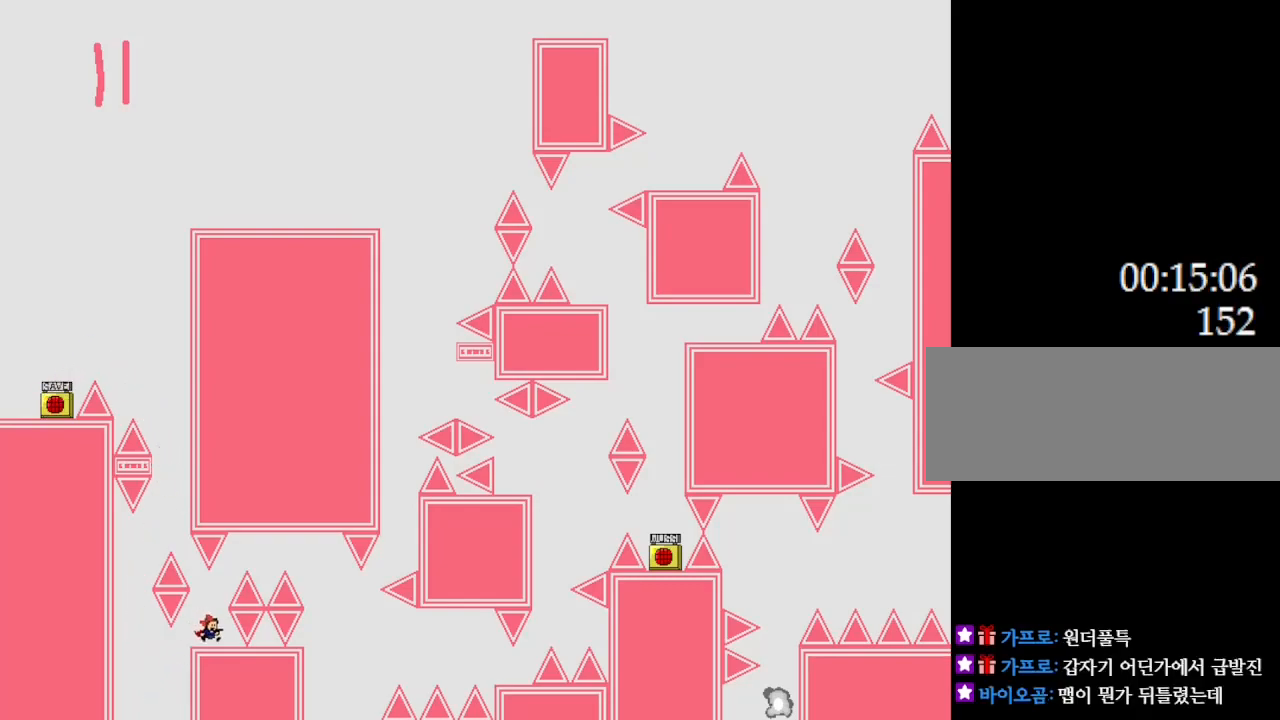
{"keys": ["right"], "events": [[167, "l_up", "down"], [250, "right", "down"], [483, "l_up", "up"]]}
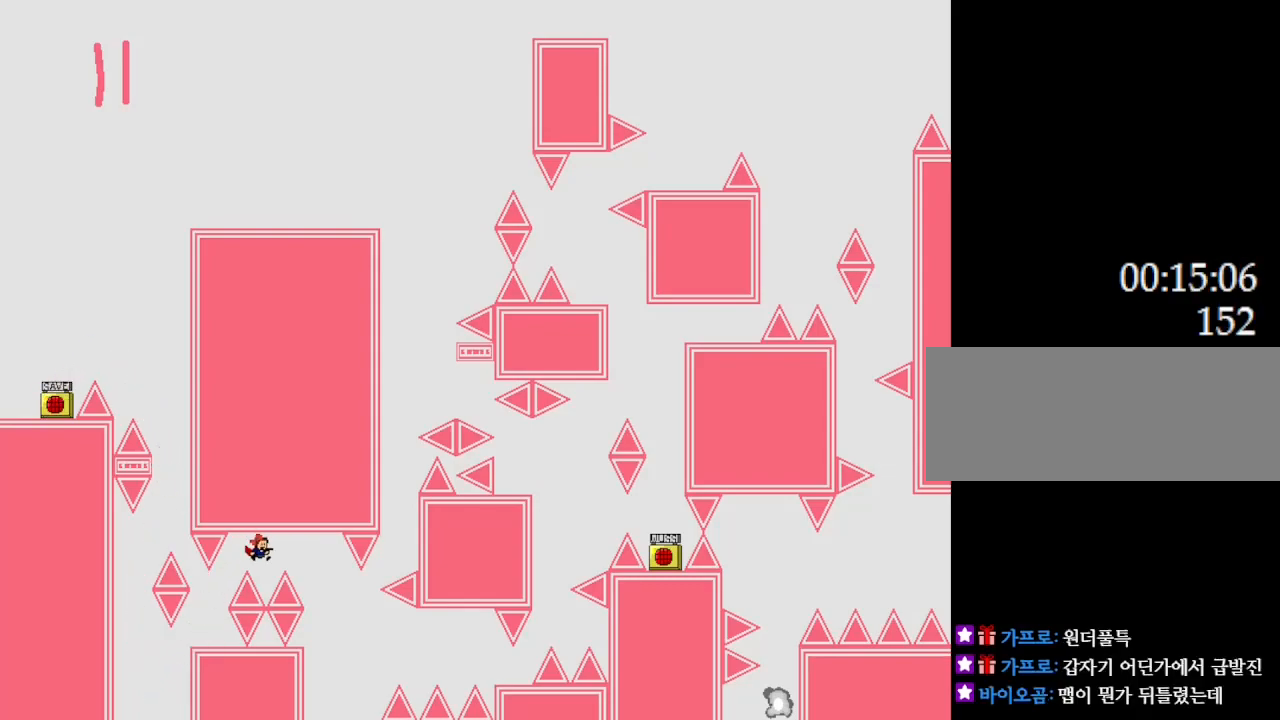
{"keys": [], "events": [[67, "l_up", "down"], [217, "l_up", "up"], [333, "right", "up"], [433, "left", "down"], [467, "left", "up"]]}
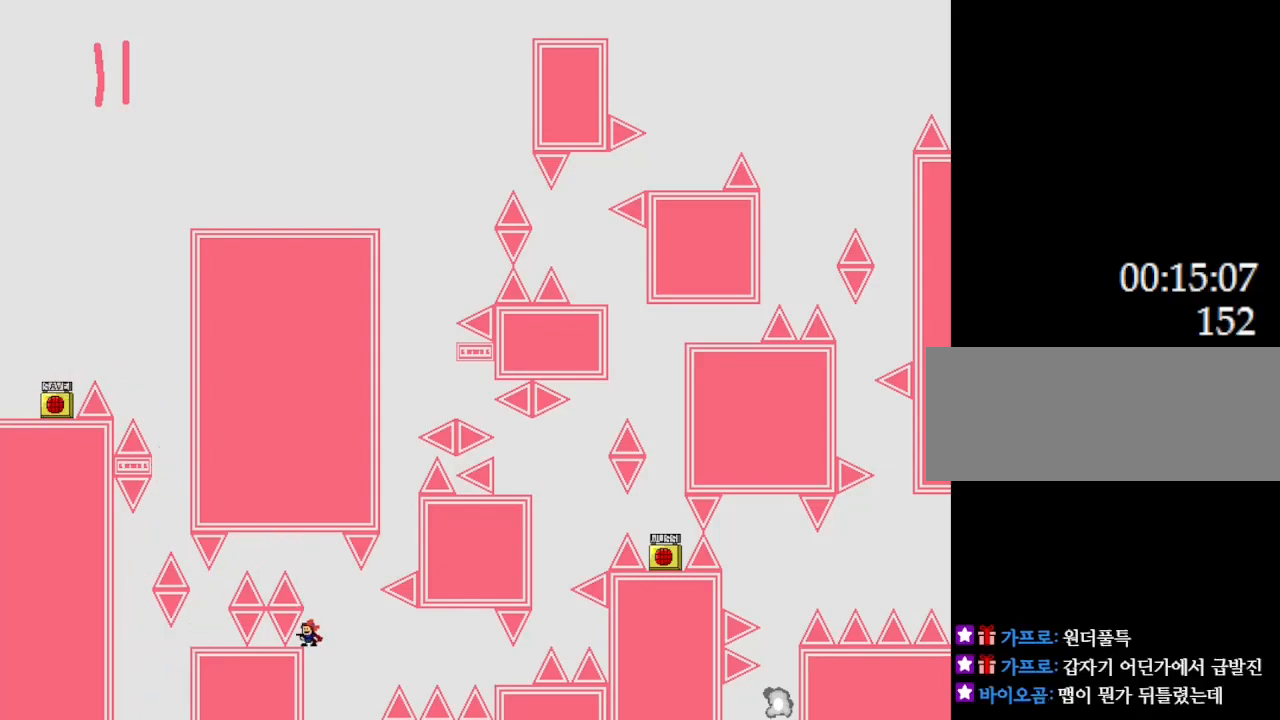
{"keys": [], "events": []}
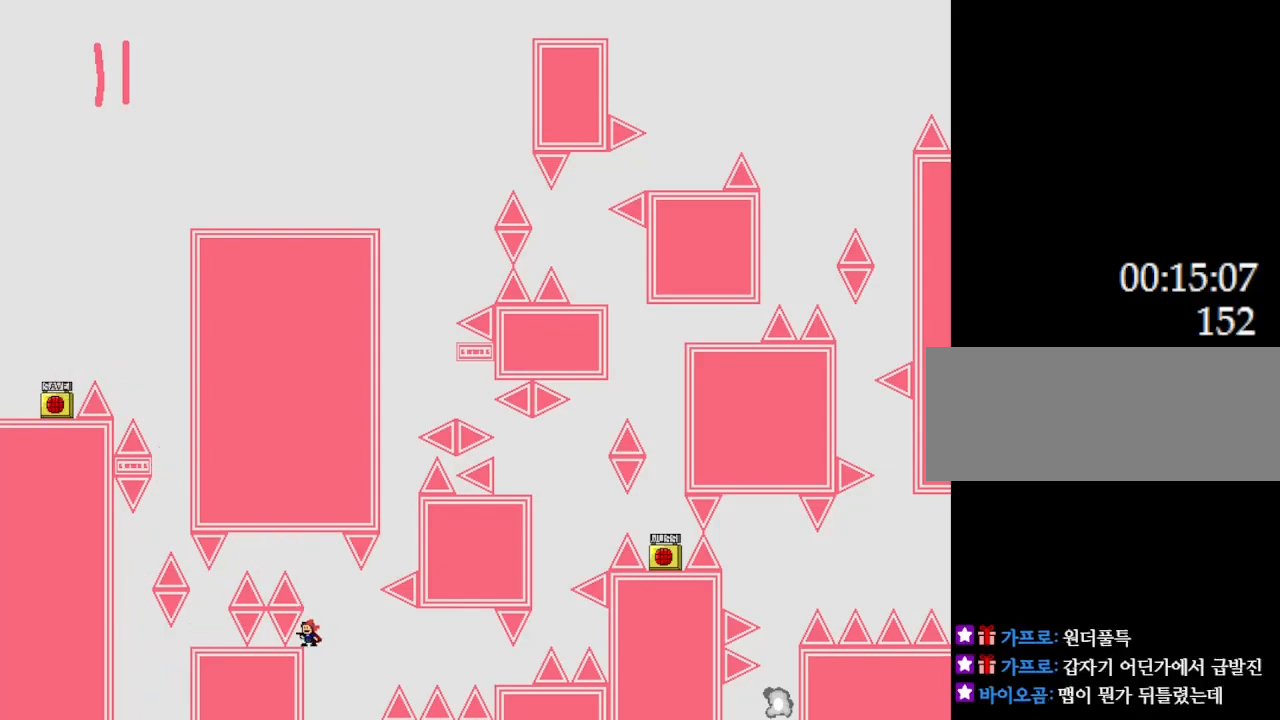
{"keys": [], "events": []}
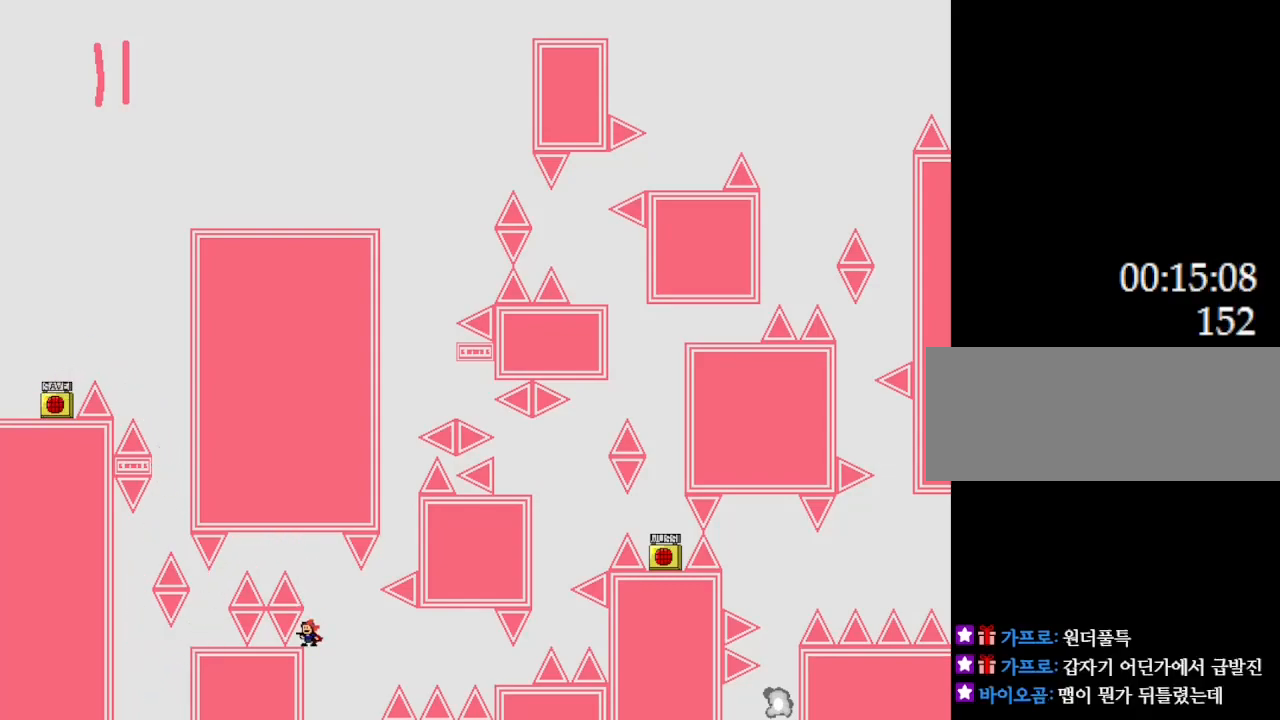
{"keys": ["right"], "events": [[133, "l_up", "down"], [133, "right", "down"], [200, "l_up", "up"]]}
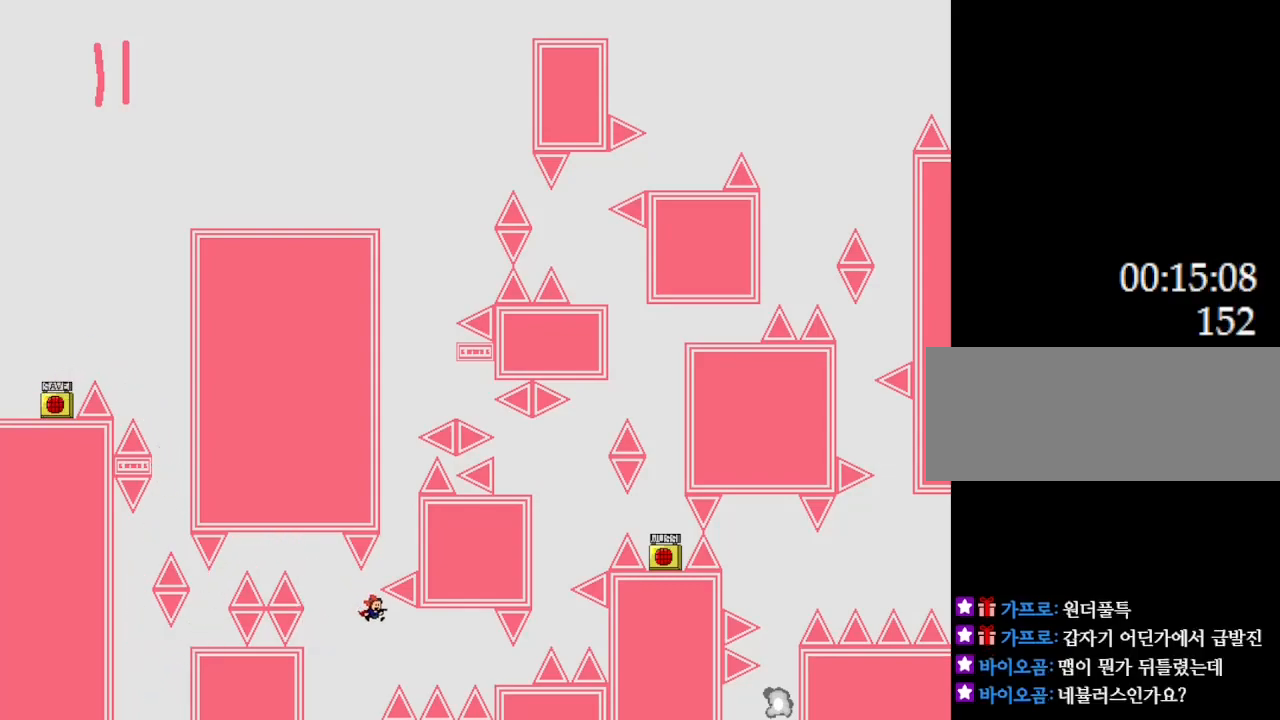
{"keys": ["right"], "events": [[250, "l_up", "down"], [400, "l_up", "up"]]}
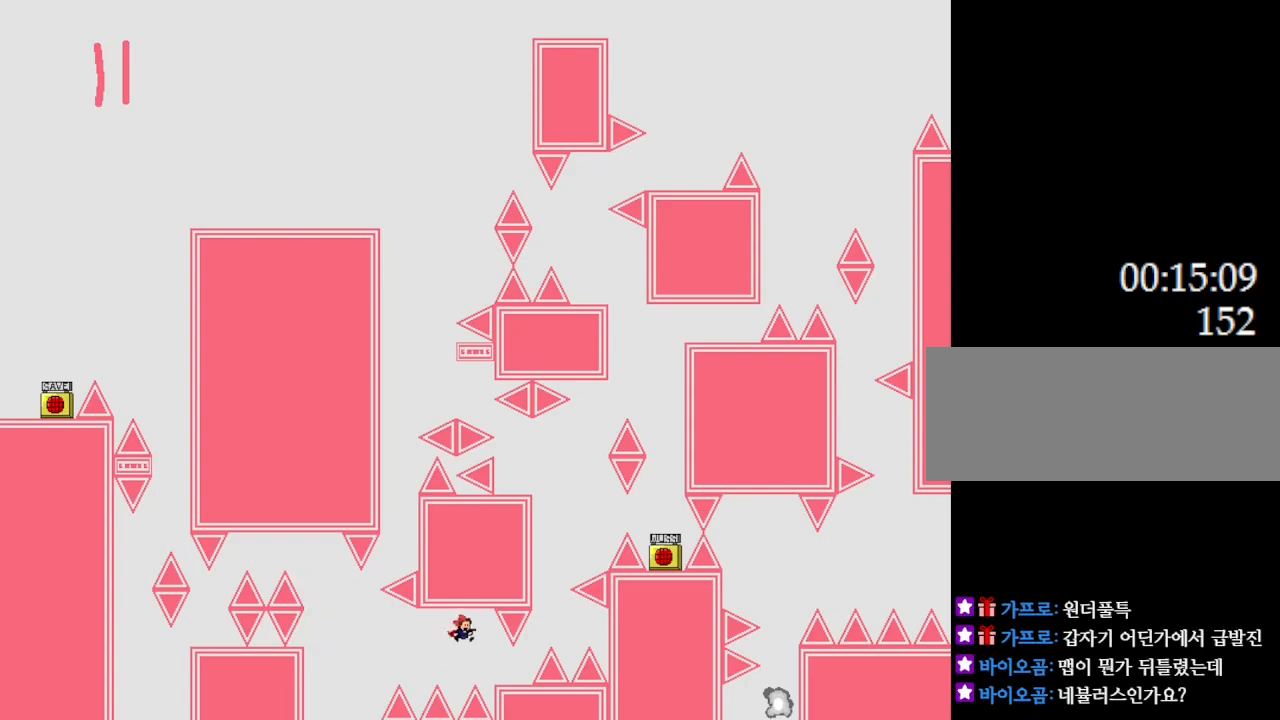
{"keys": ["l_up", "right"], "events": [[333, "right", "up"], [500, "l_up", "down"], [500, "right", "down"]]}